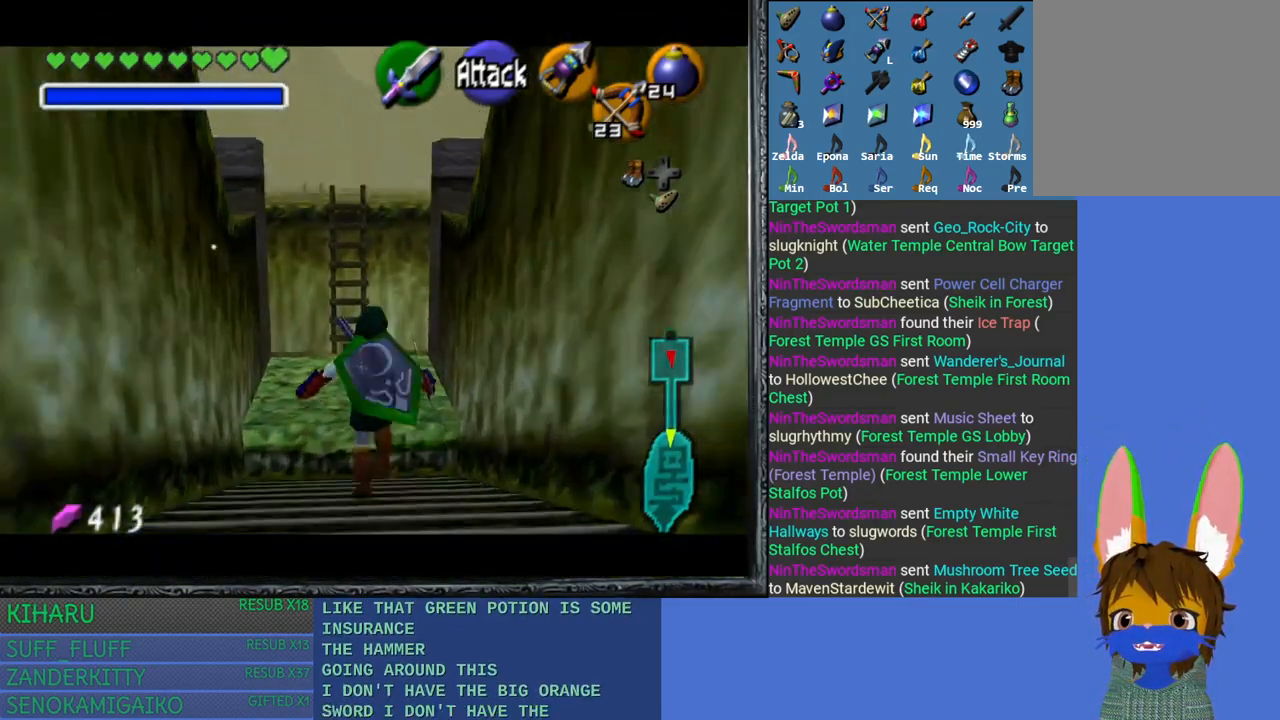
Gameplay with a controller (PlayStation layout); each line is a JSON object with the inputs held at the frame after it. "events" lists button and stick changes between this image and that frame as [ms after this image, input, new state], when the widget could be followed in between.
{"buttons": ["L2"], "left_stick": "up", "right_stick": "center", "events": []}
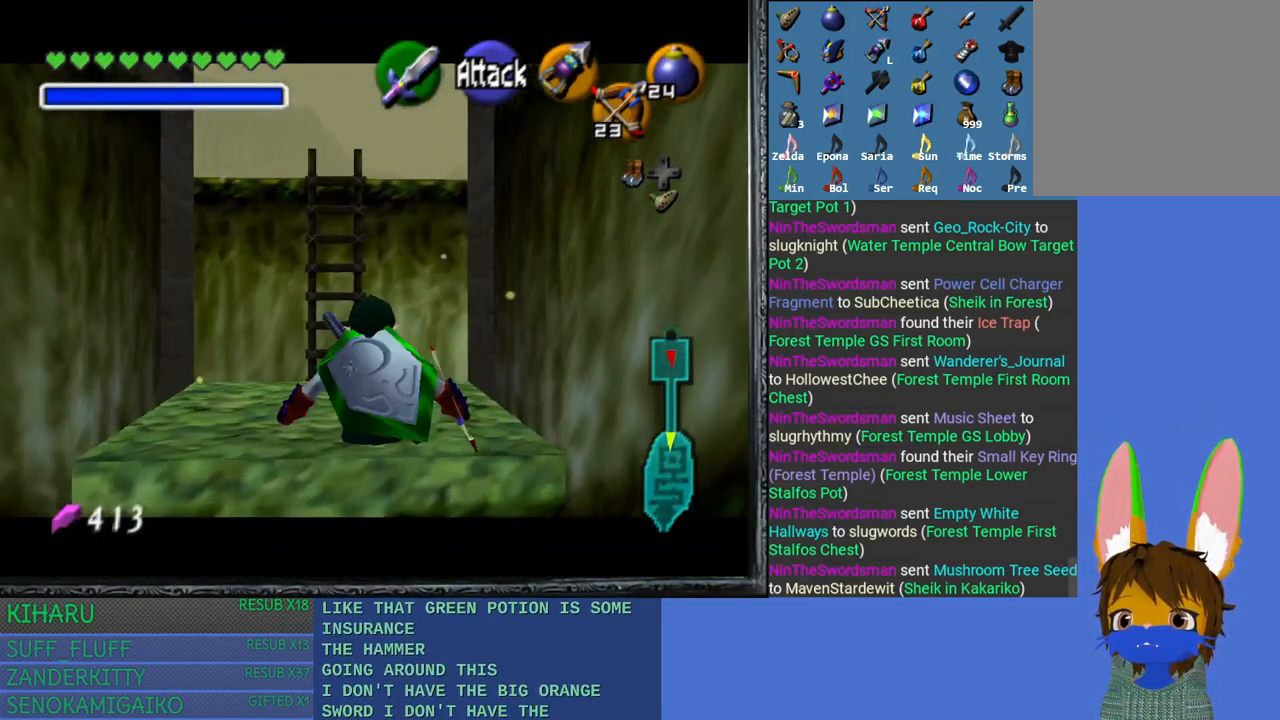
{"buttons": ["L2"], "left_stick": "center", "right_stick": "center", "events": [[483, "left_stick", "center"]]}
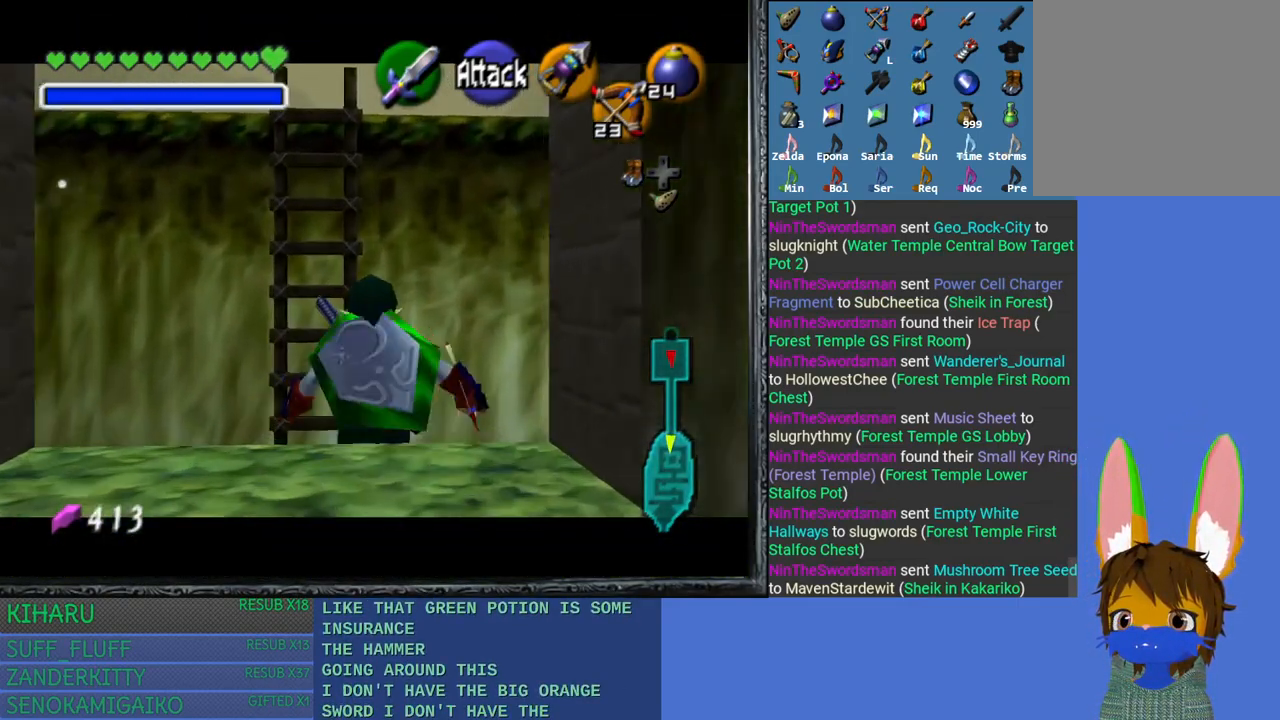
{"buttons": ["L2"], "left_stick": "down", "right_stick": "center", "events": [[33, "left_stick", "down"], [100, "CROSS", "down"], [267, "CROSS", "up"]]}
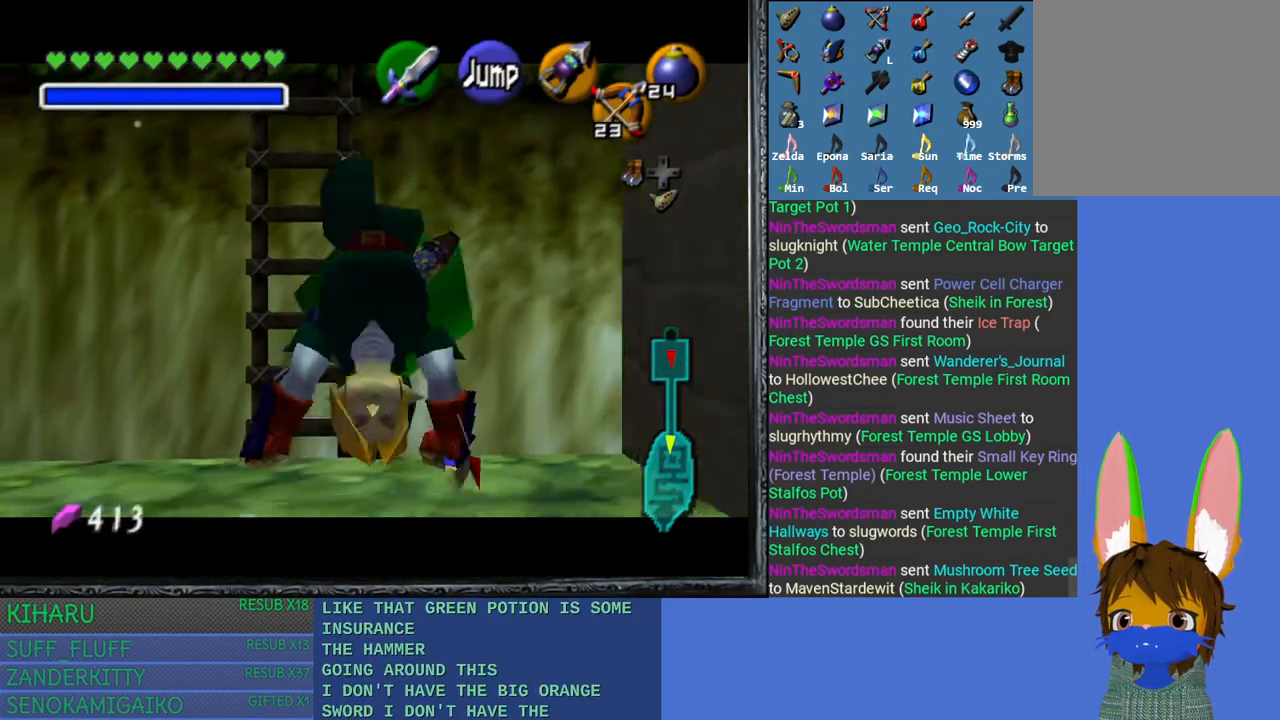
{"buttons": ["L2"], "left_stick": "center", "right_stick": "center", "events": [[217, "left_stick", "center"]]}
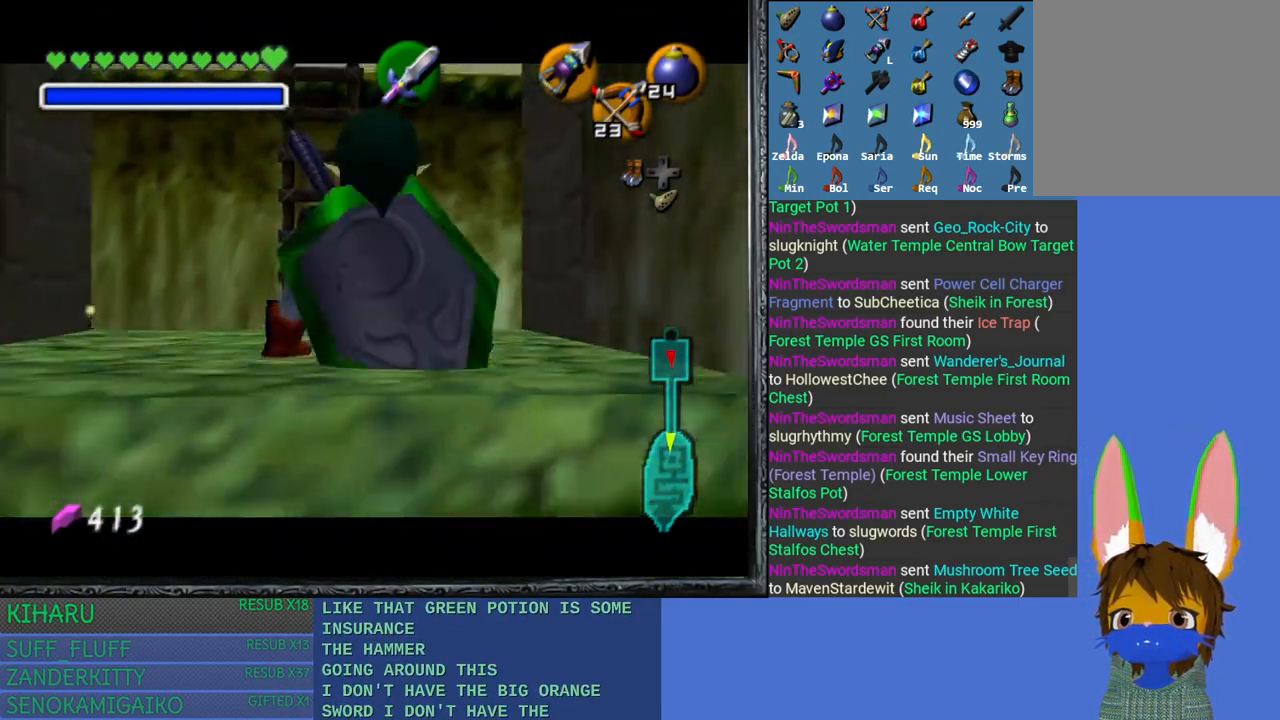
{"buttons": [], "left_stick": "up", "right_stick": "center", "events": [[17, "L2", "up"], [100, "left_stick", "up-left"], [300, "left_stick", "up"]]}
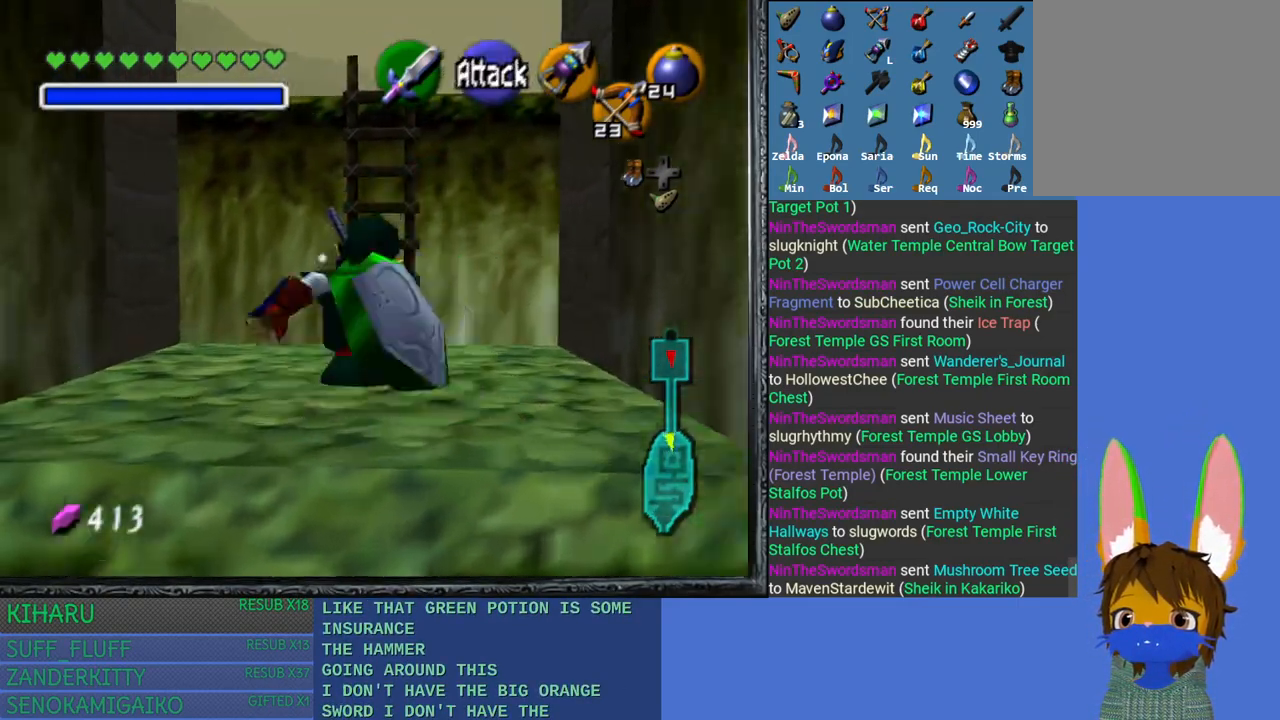
{"buttons": [], "left_stick": "up", "right_stick": "center", "events": []}
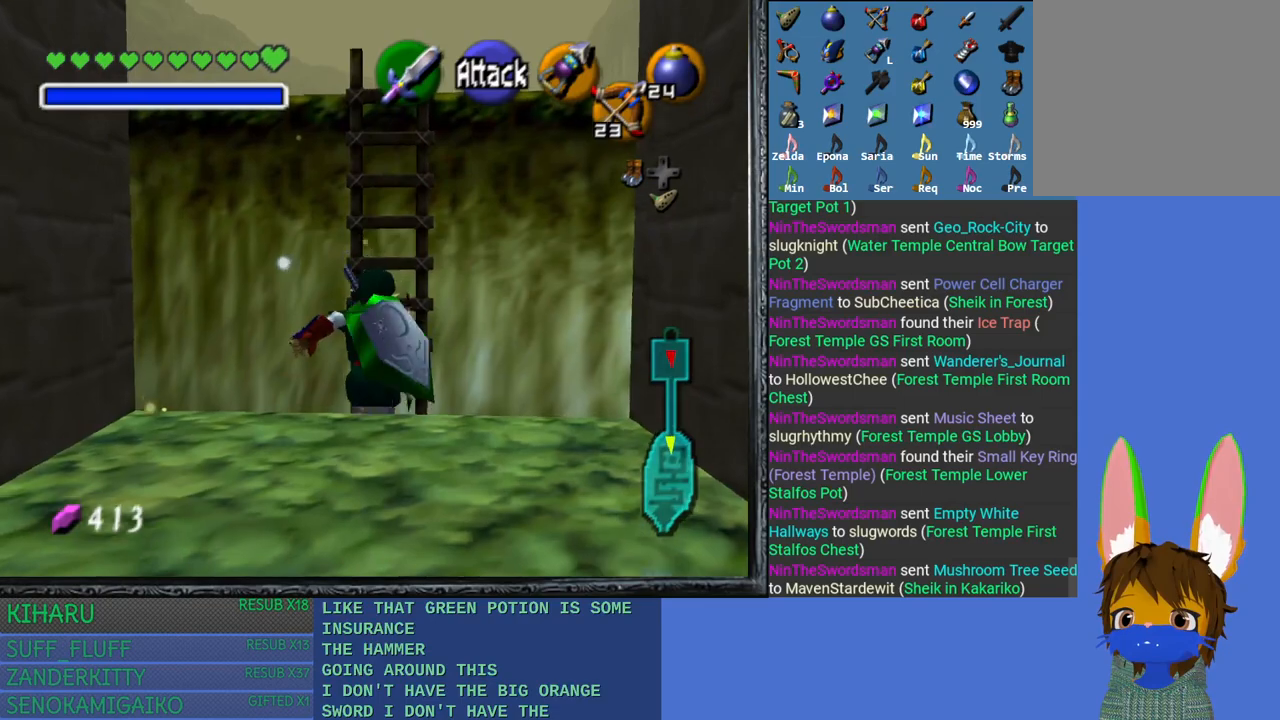
{"buttons": [], "left_stick": "up", "right_stick": "center", "events": []}
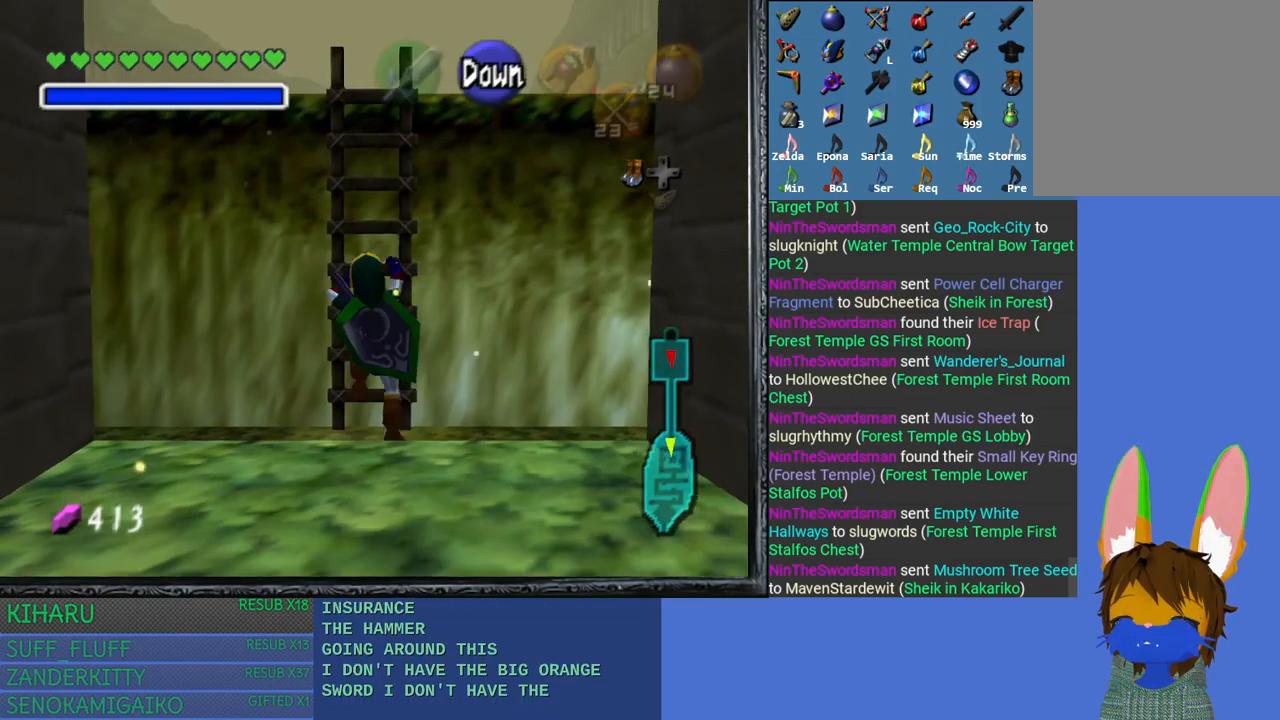
{"buttons": [], "left_stick": "up", "right_stick": "center", "events": []}
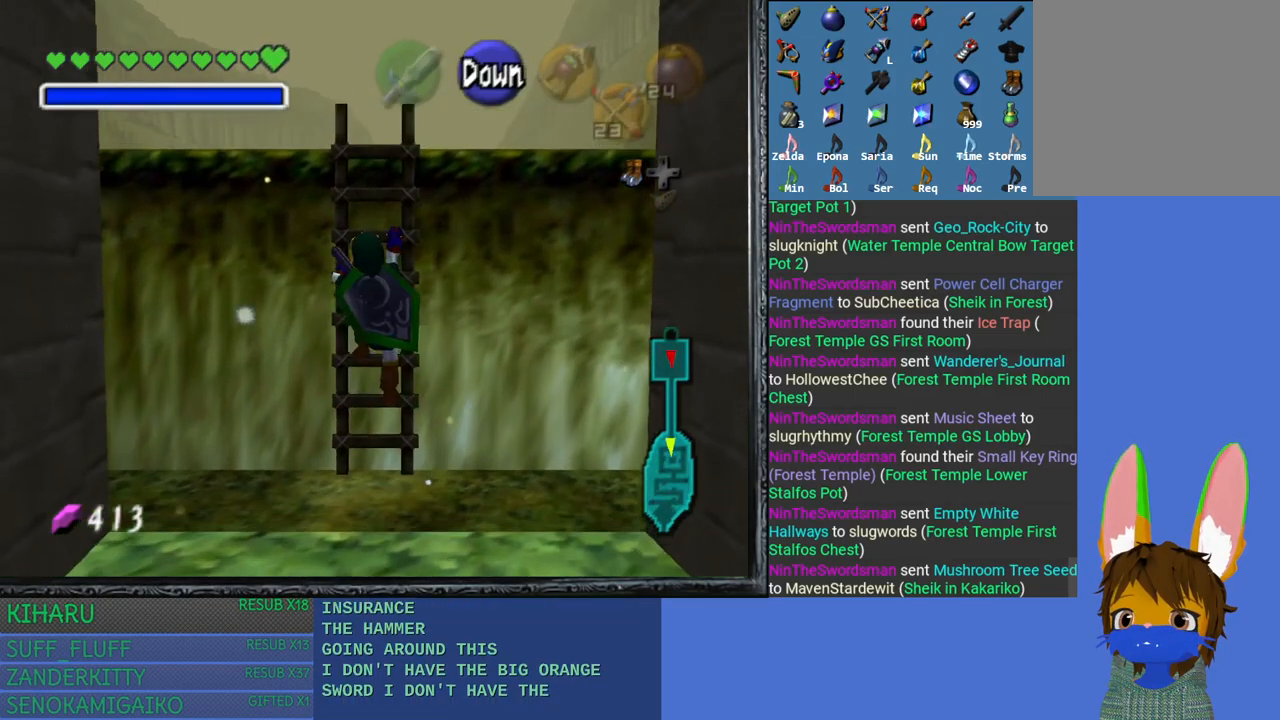
{"buttons": [], "left_stick": "up", "right_stick": "center", "events": []}
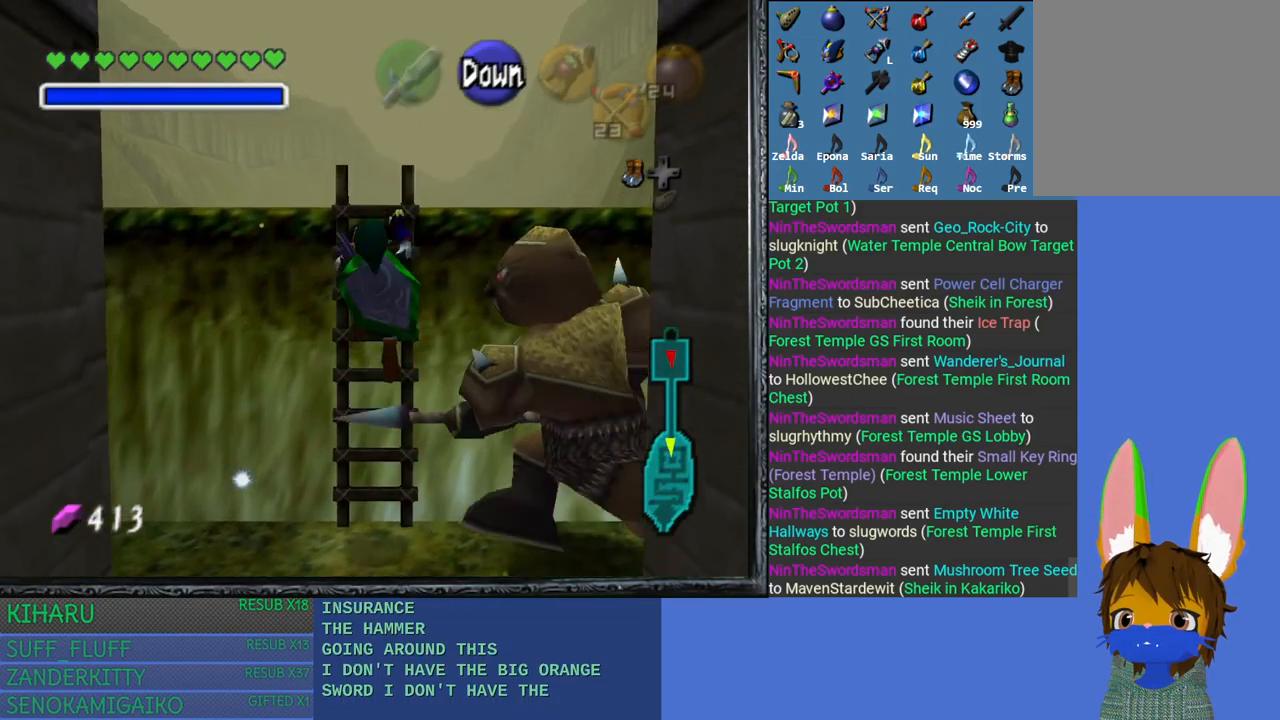
{"buttons": [], "left_stick": "up", "right_stick": "center", "events": []}
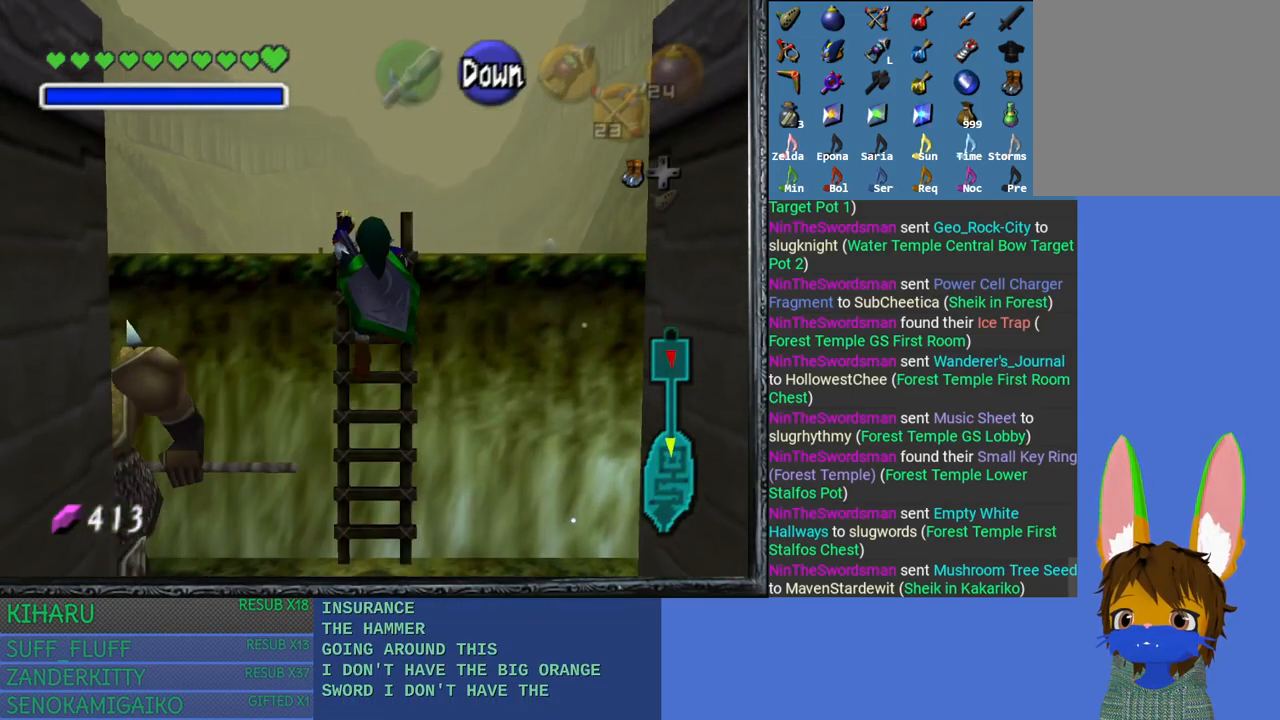
{"buttons": [], "left_stick": "up", "right_stick": "center", "events": []}
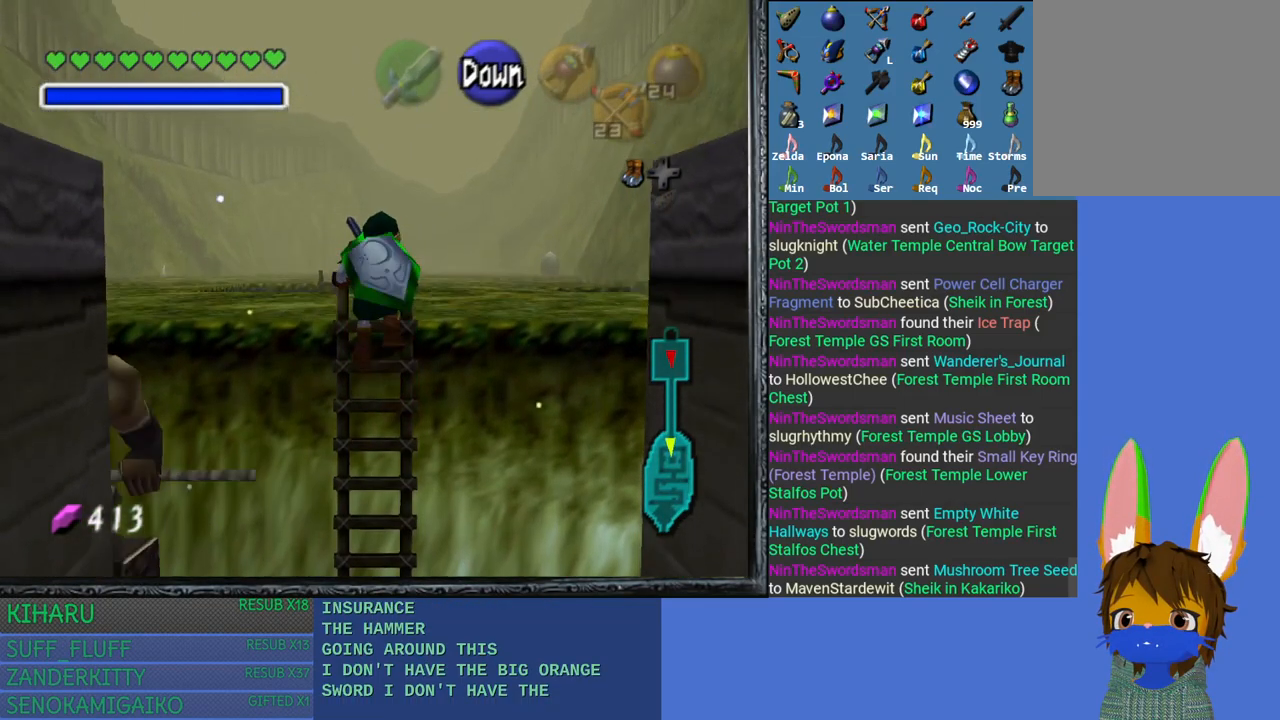
{"buttons": [], "left_stick": "up", "right_stick": "center", "events": [[100, "left_stick", "center"], [250, "left_stick", "up"]]}
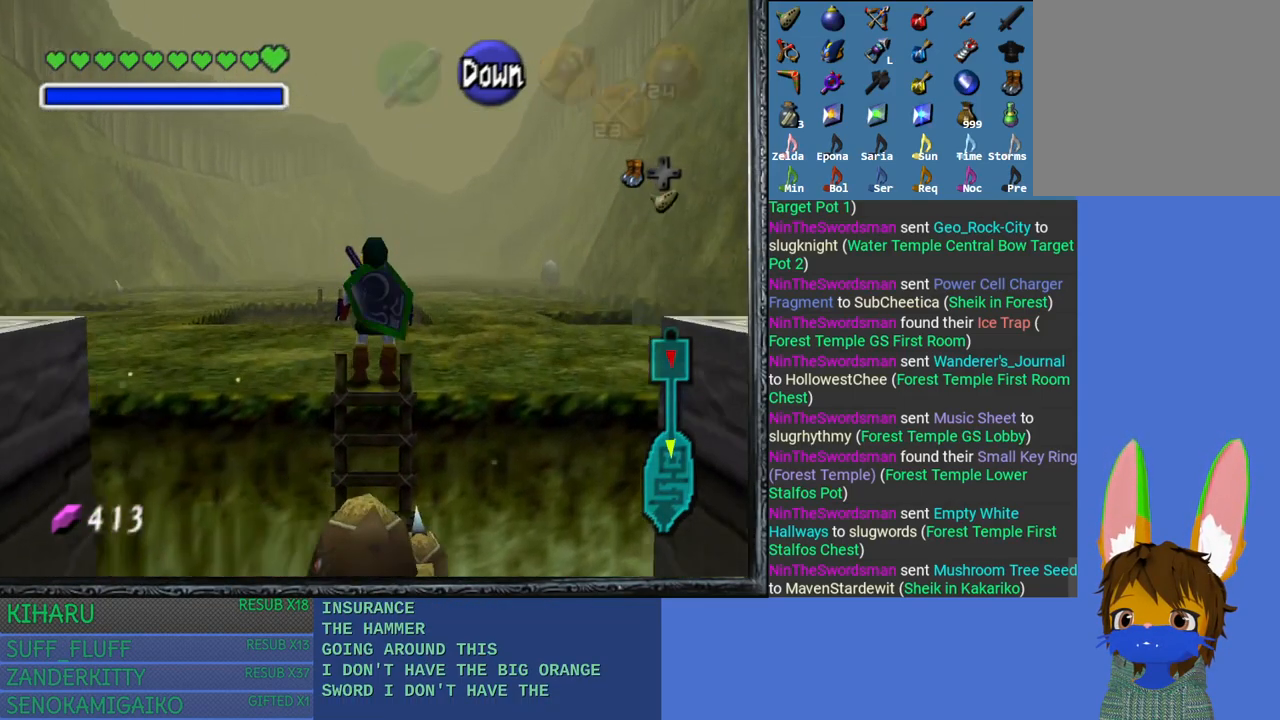
{"buttons": [], "left_stick": "up", "right_stick": "center", "events": []}
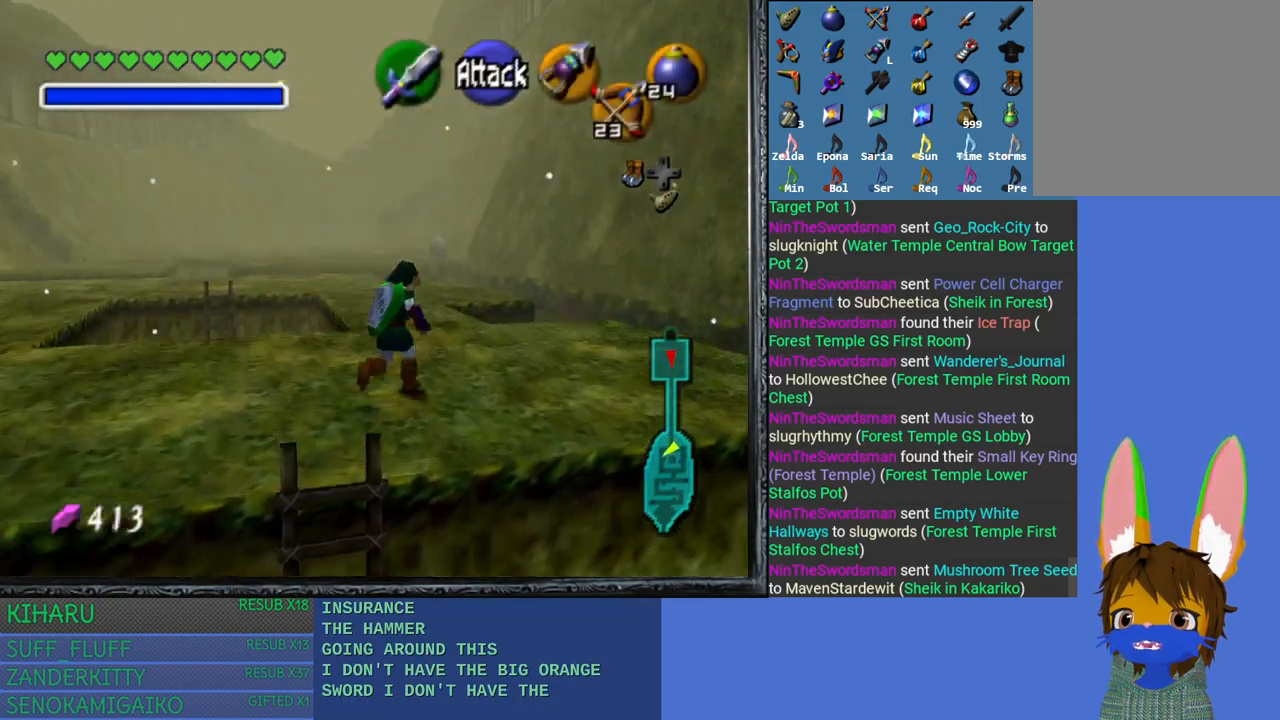
{"buttons": [], "left_stick": "up", "right_stick": "center", "events": []}
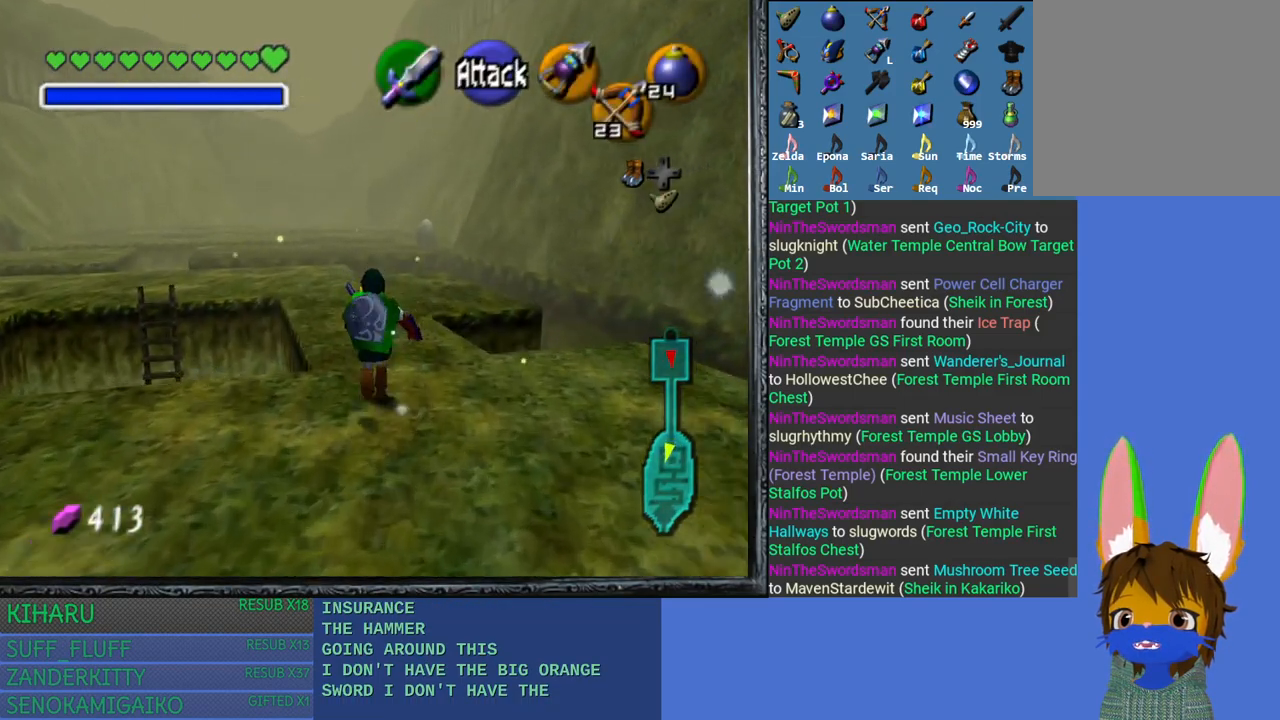
{"buttons": [], "left_stick": "up", "right_stick": "center", "events": []}
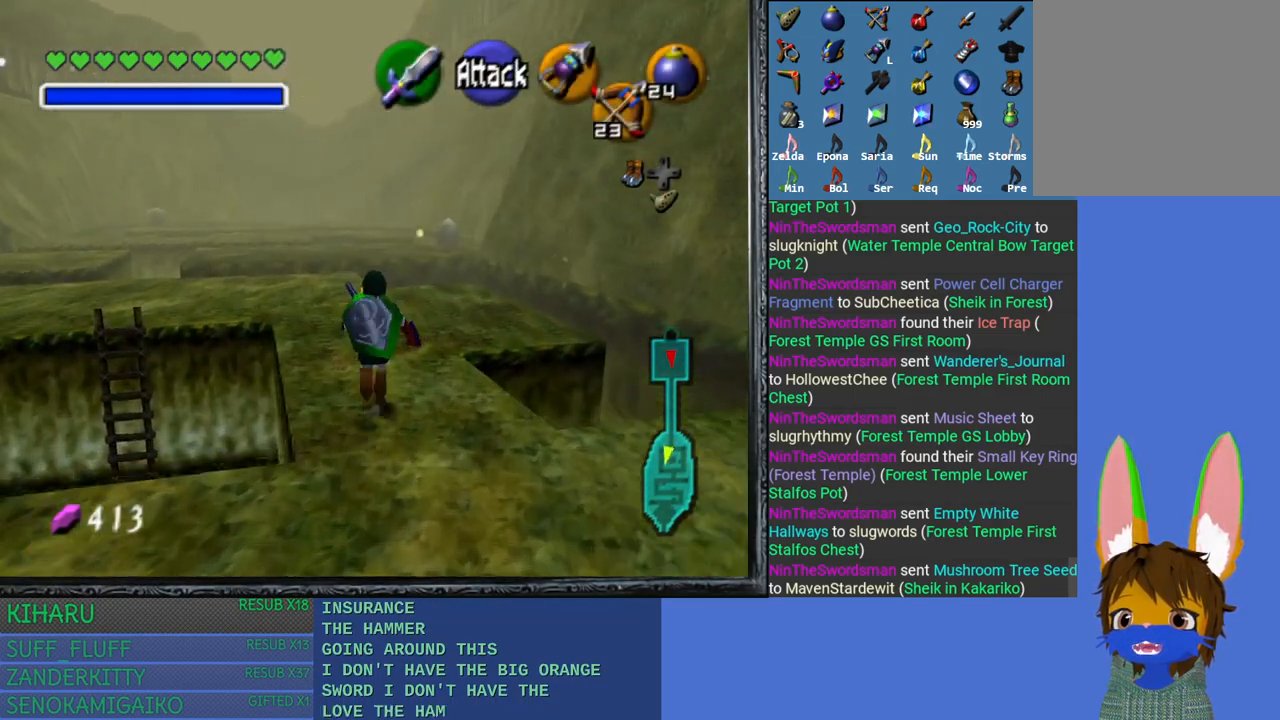
{"buttons": [], "left_stick": "up", "right_stick": "center", "events": []}
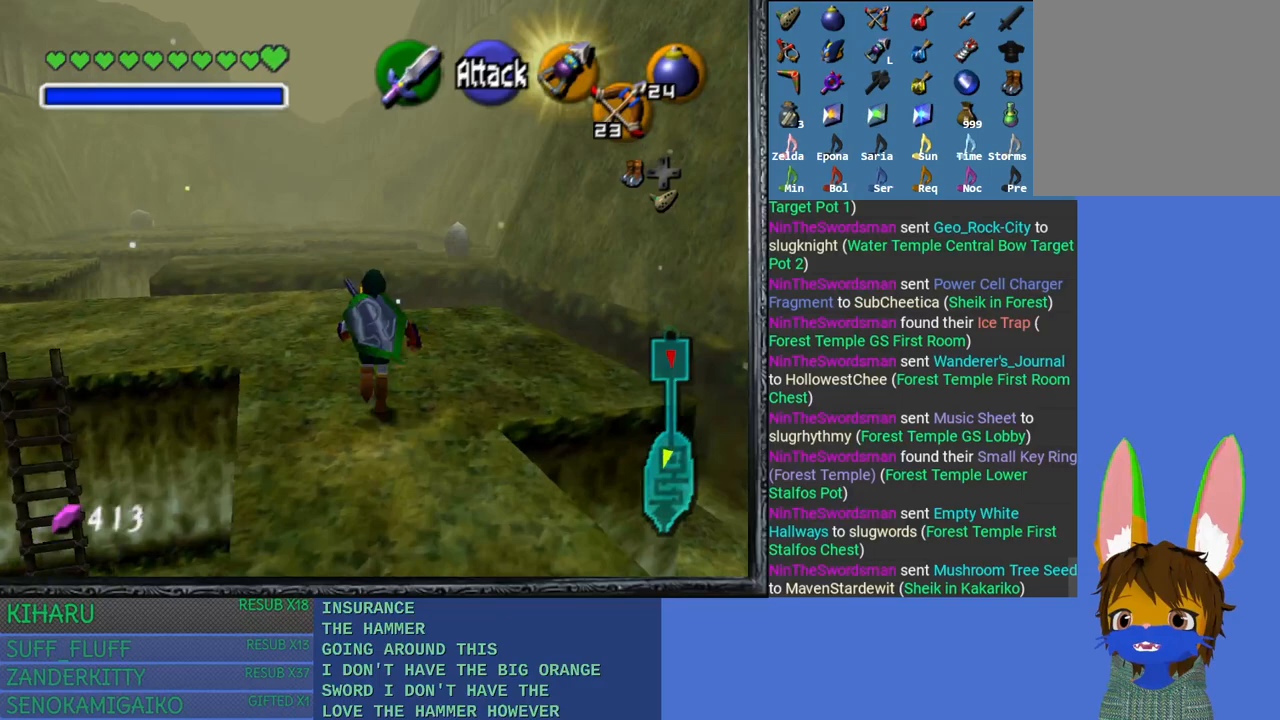
{"buttons": [], "left_stick": "up", "right_stick": "center", "events": []}
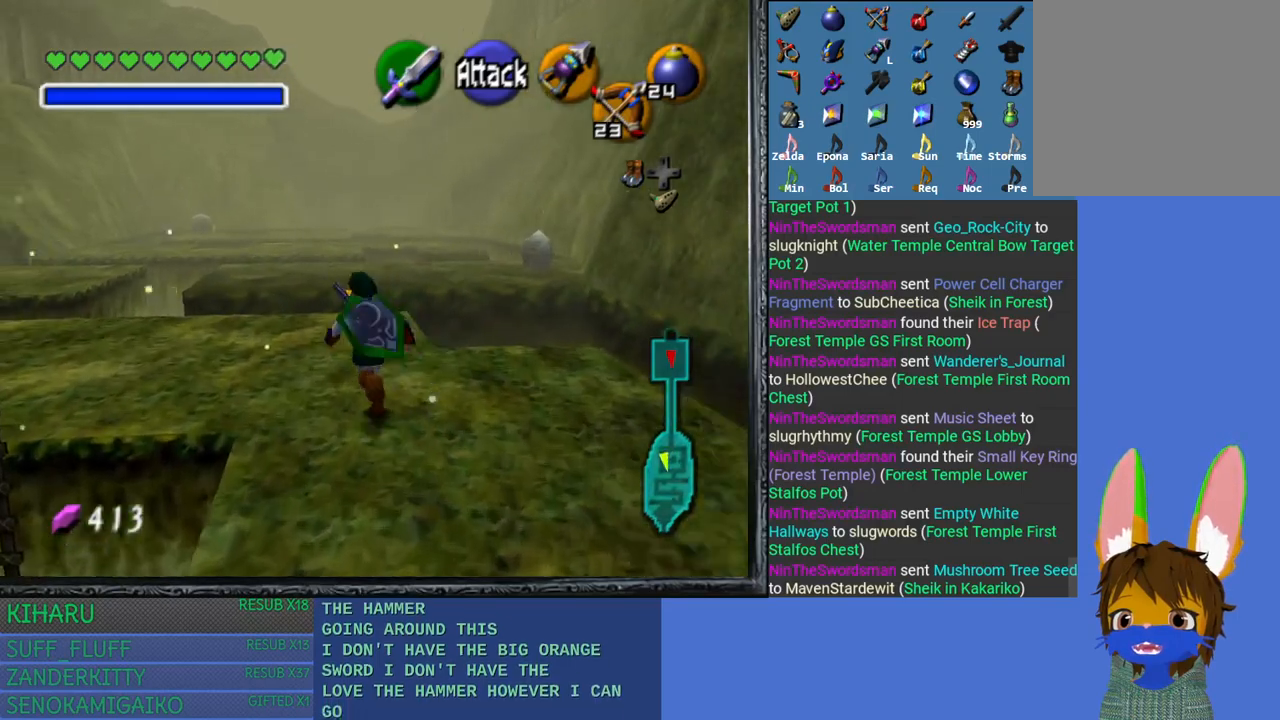
{"buttons": ["CROSS"], "left_stick": "up", "right_stick": "center", "events": [[500, "CROSS", "down"]]}
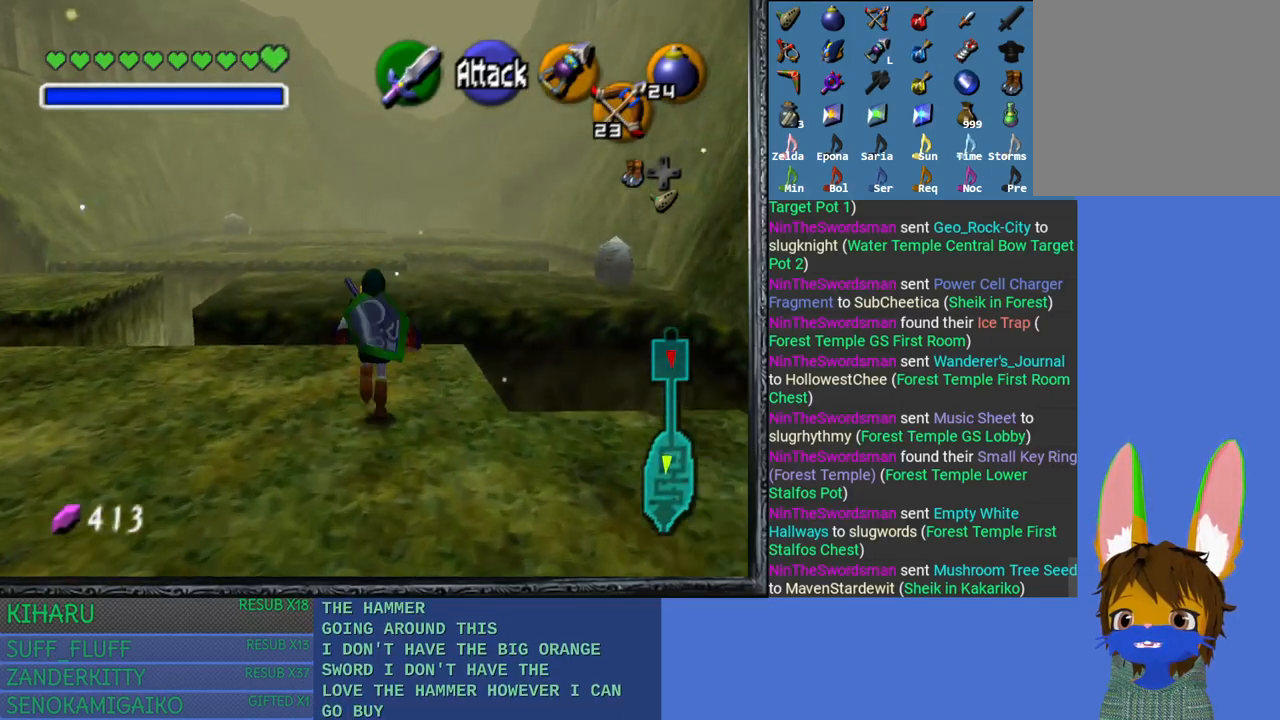
{"buttons": ["CROSS"], "left_stick": "up", "right_stick": "center", "events": []}
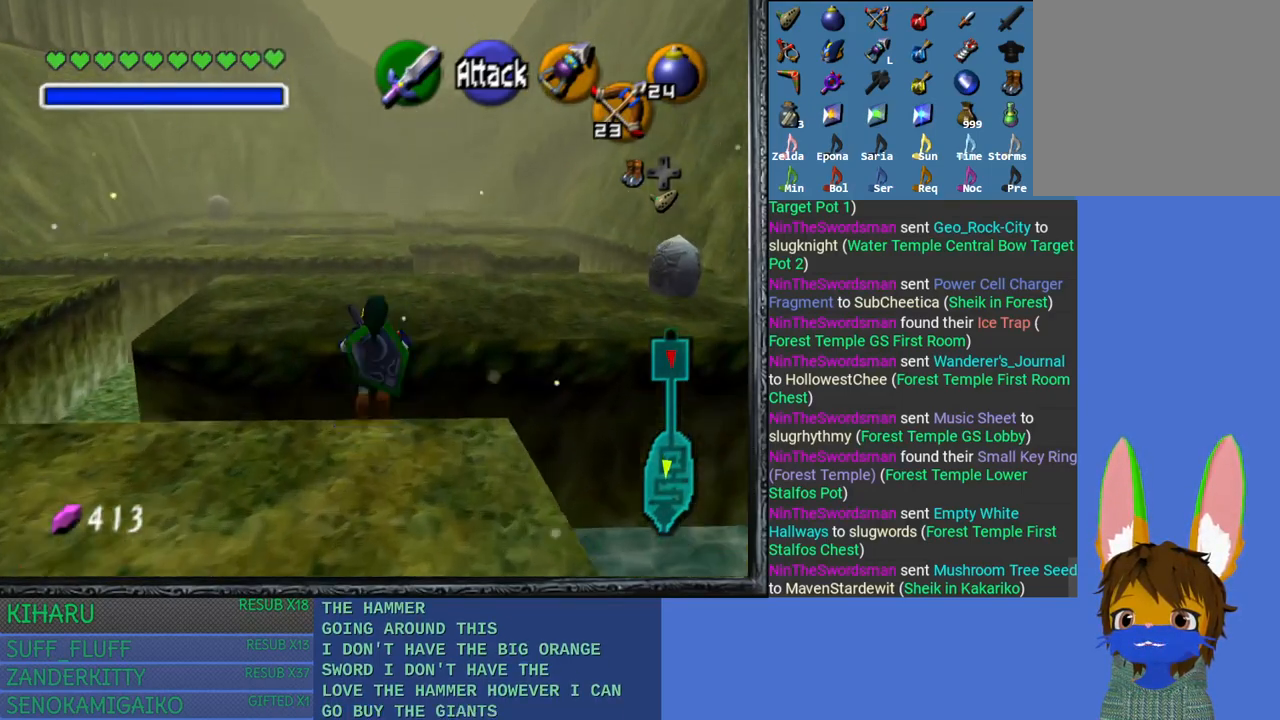
{"buttons": [], "left_stick": "up", "right_stick": "center", "events": [[250, "CROSS", "up"]]}
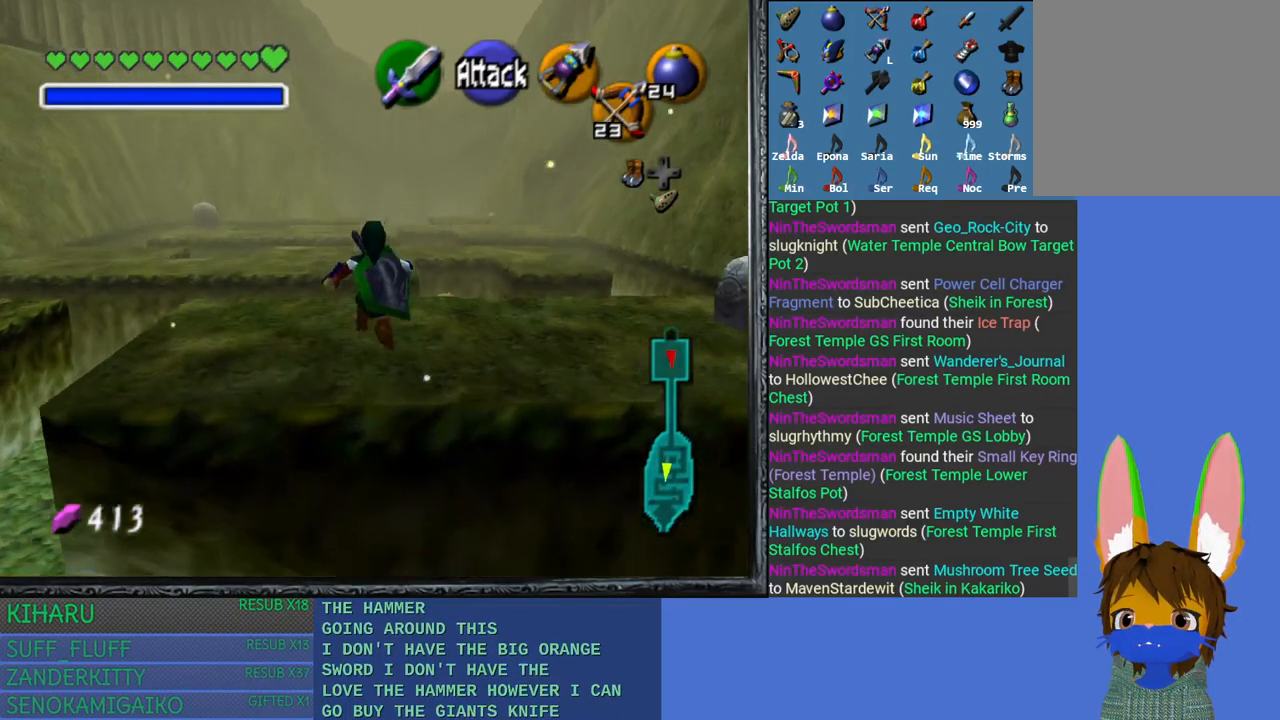
{"buttons": ["CROSS"], "left_stick": "up", "right_stick": "center", "events": [[500, "CROSS", "down"]]}
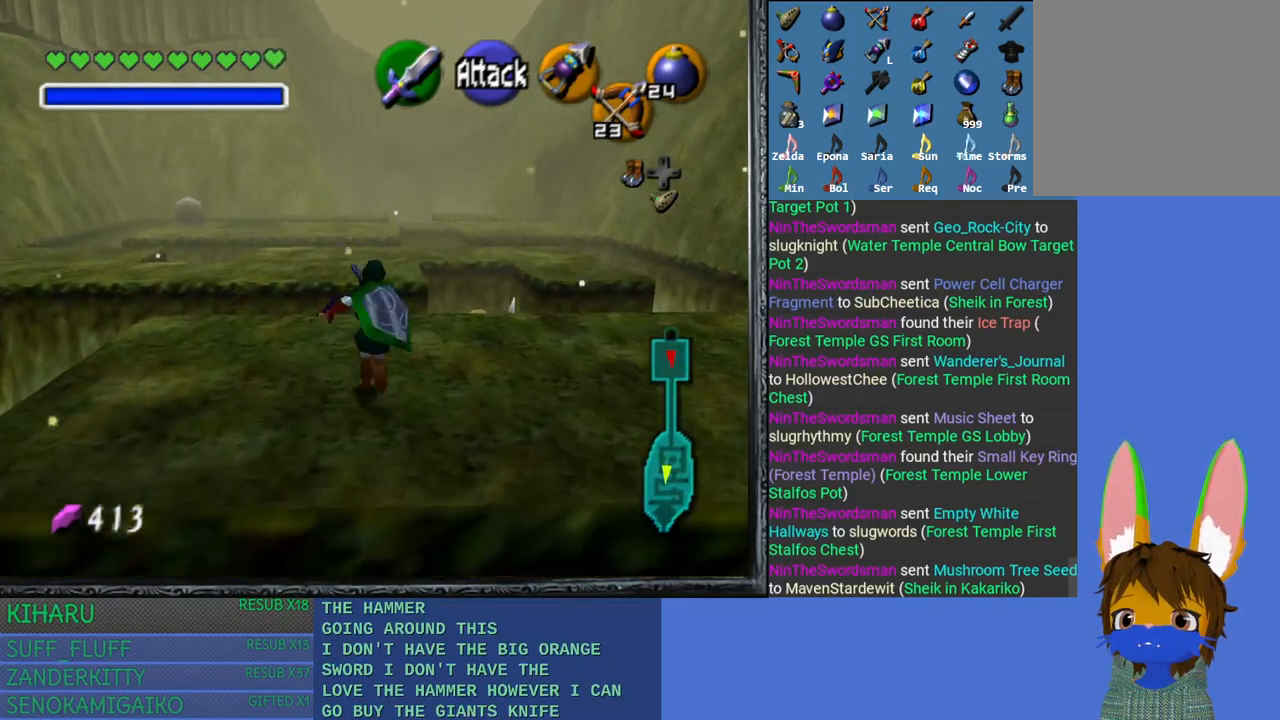
{"buttons": ["CROSS"], "left_stick": "up", "right_stick": "center", "events": []}
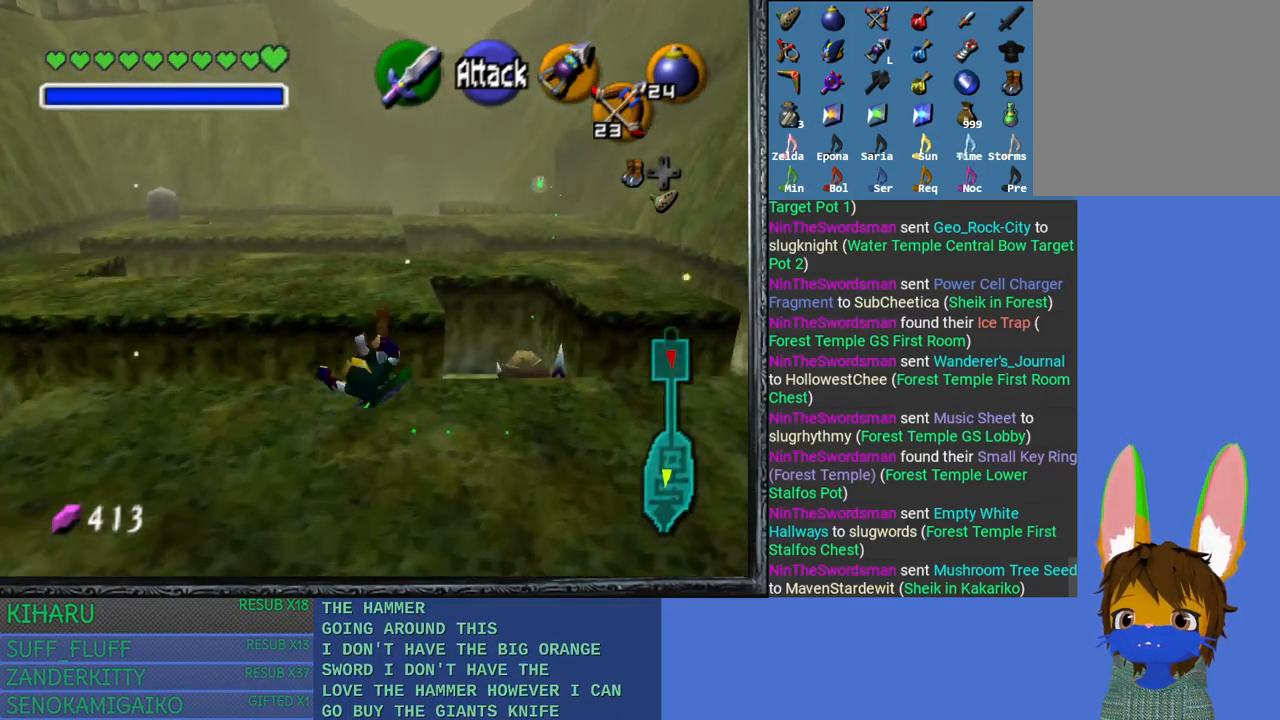
{"buttons": [], "left_stick": "up", "right_stick": "center", "events": [[417, "CROSS", "up"]]}
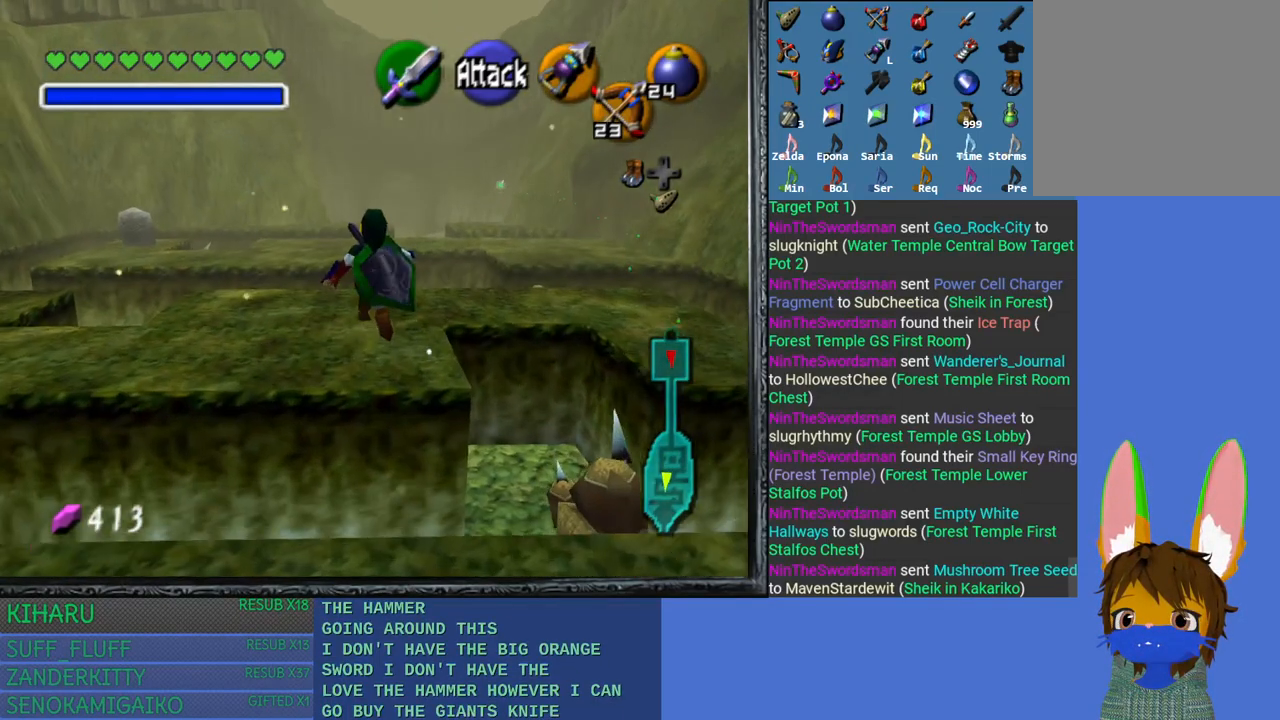
{"buttons": [], "left_stick": "up", "right_stick": "center", "events": []}
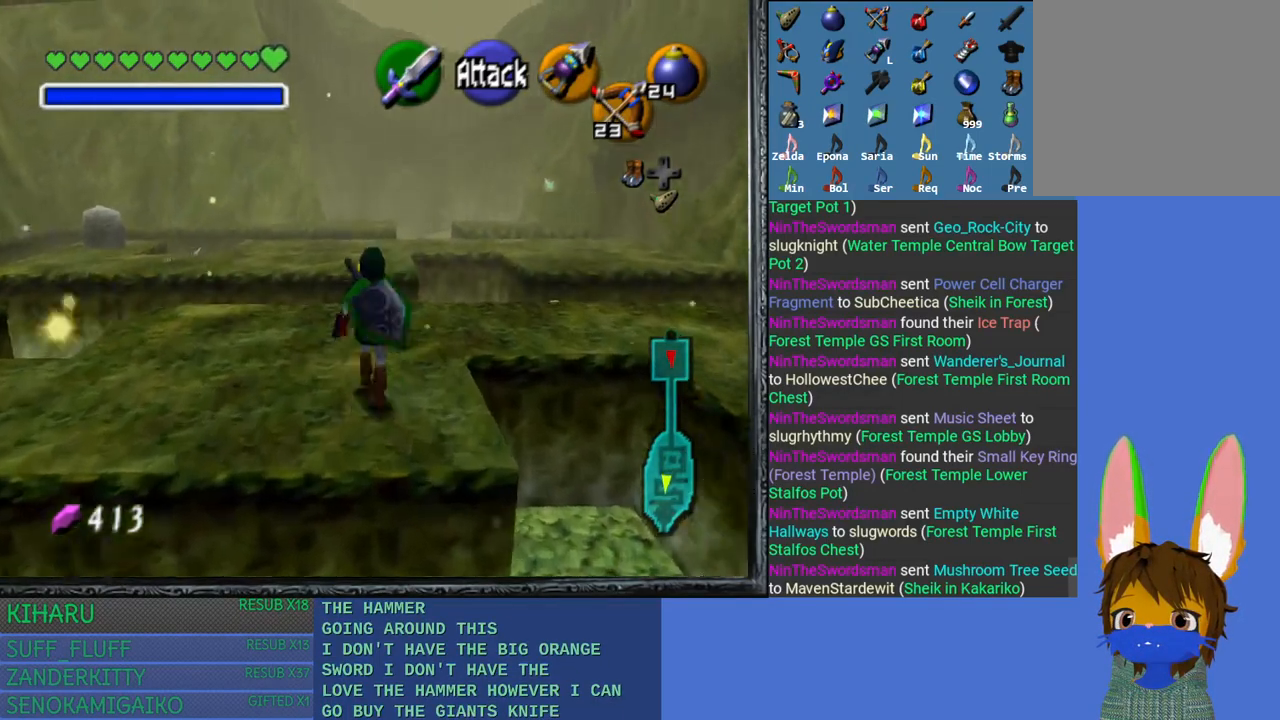
{"buttons": ["CROSS"], "left_stick": "up", "right_stick": "center", "events": [[133, "CROSS", "down"]]}